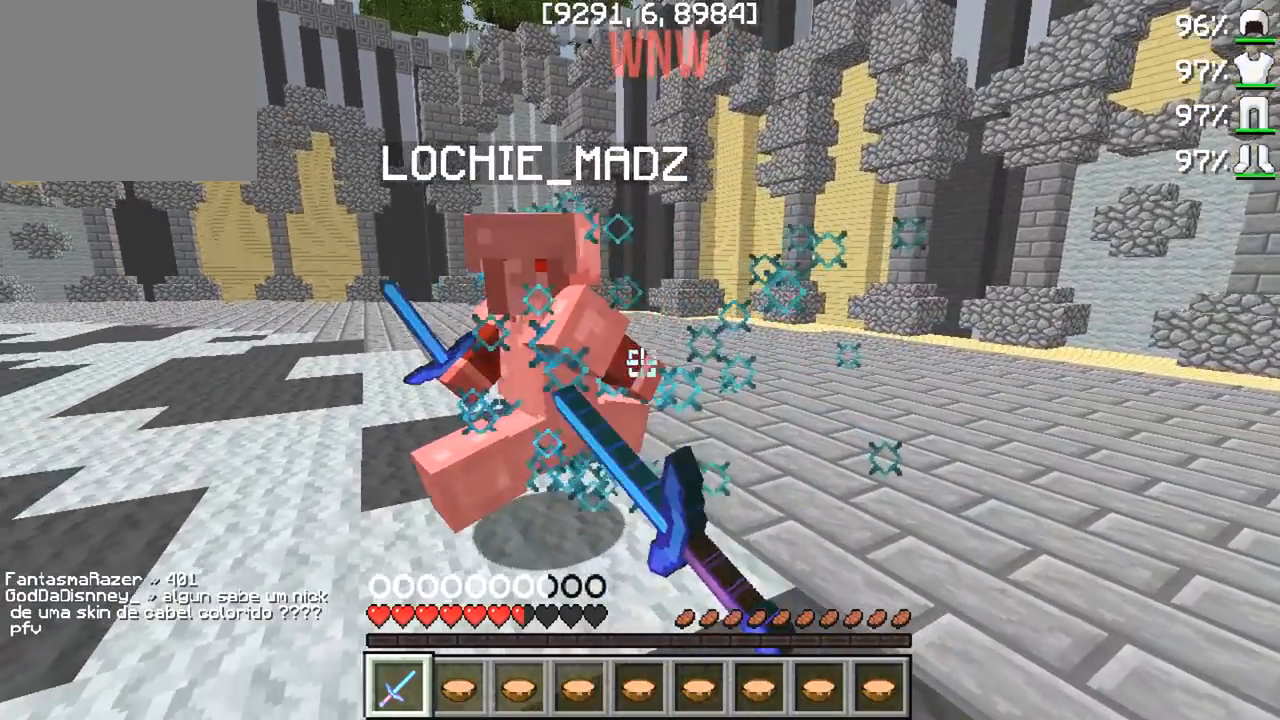
Gameplay with keyboard; each line is a JSON object with the keys held at the frame after it. "events" lists presses ("down") and releases ("up") of "a", "d", "s" and "w" between this image and that frame as [ms after this image, input, new state], when the widget could be followed in between. No other keys are recorded. Mouse input is not recorded.
{"keys": ["w"], "events": [[250, "s", "up"]]}
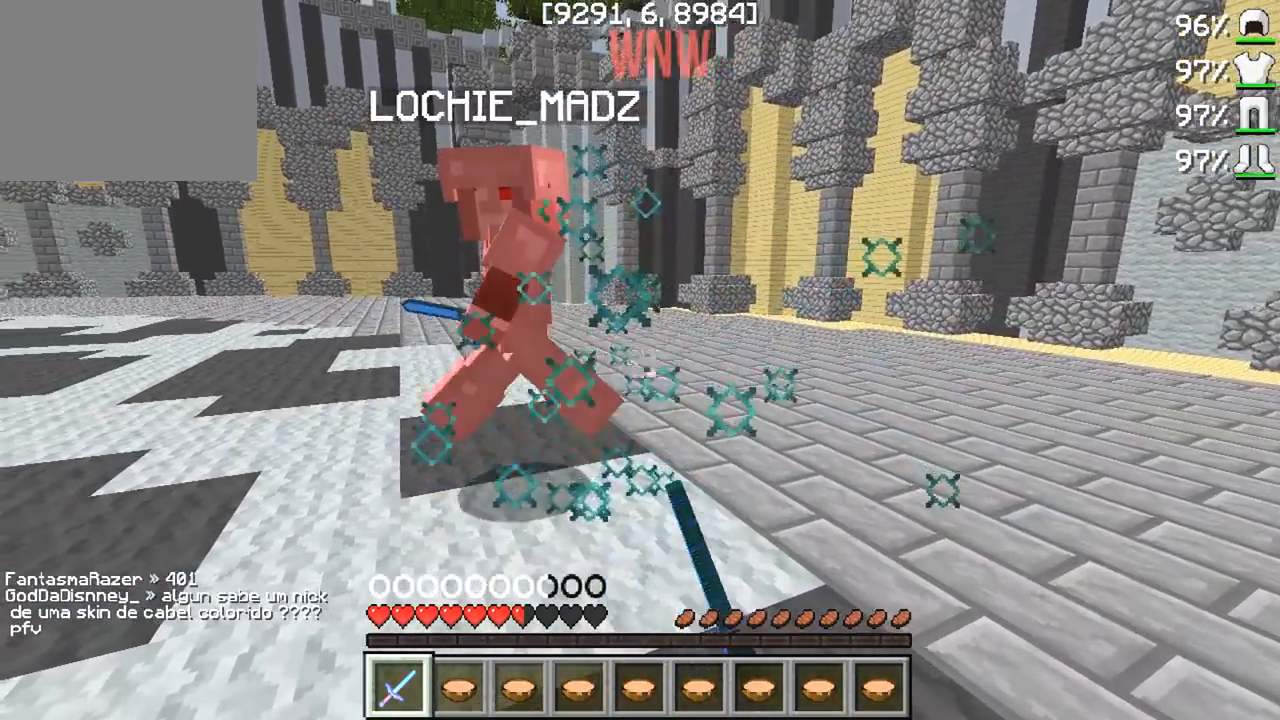
{"keys": ["w"], "events": []}
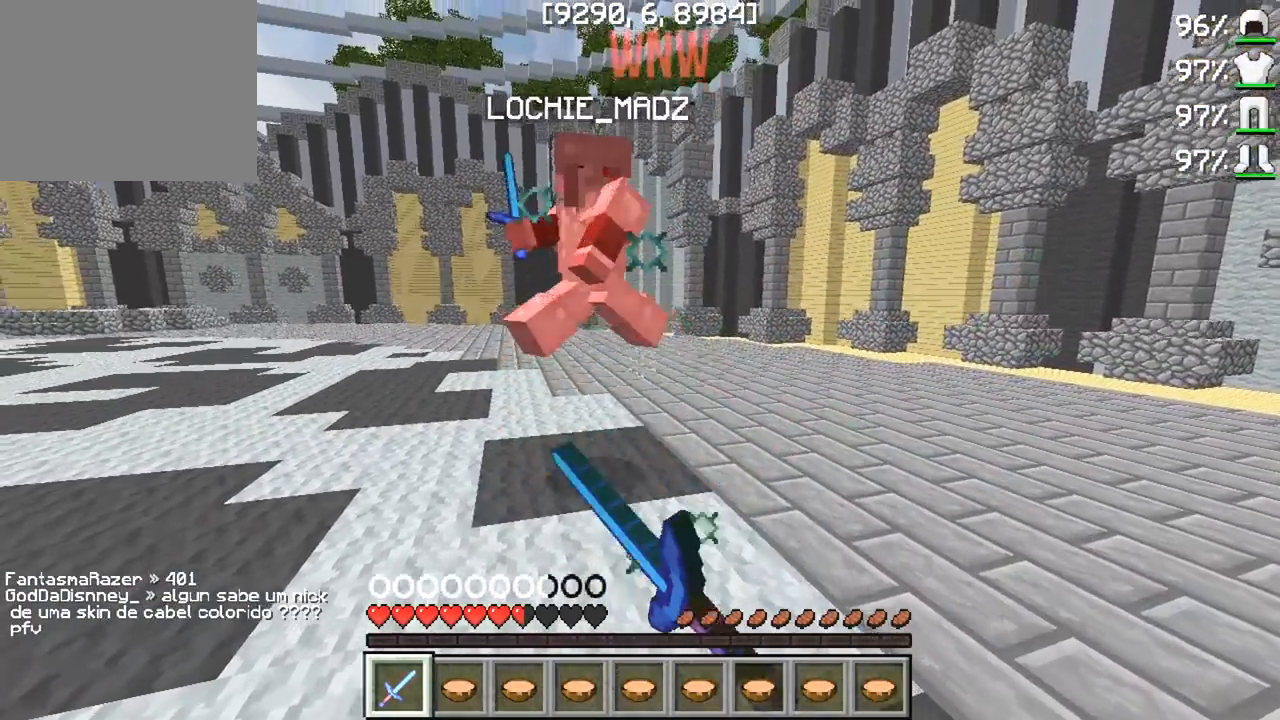
{"keys": ["w"], "events": []}
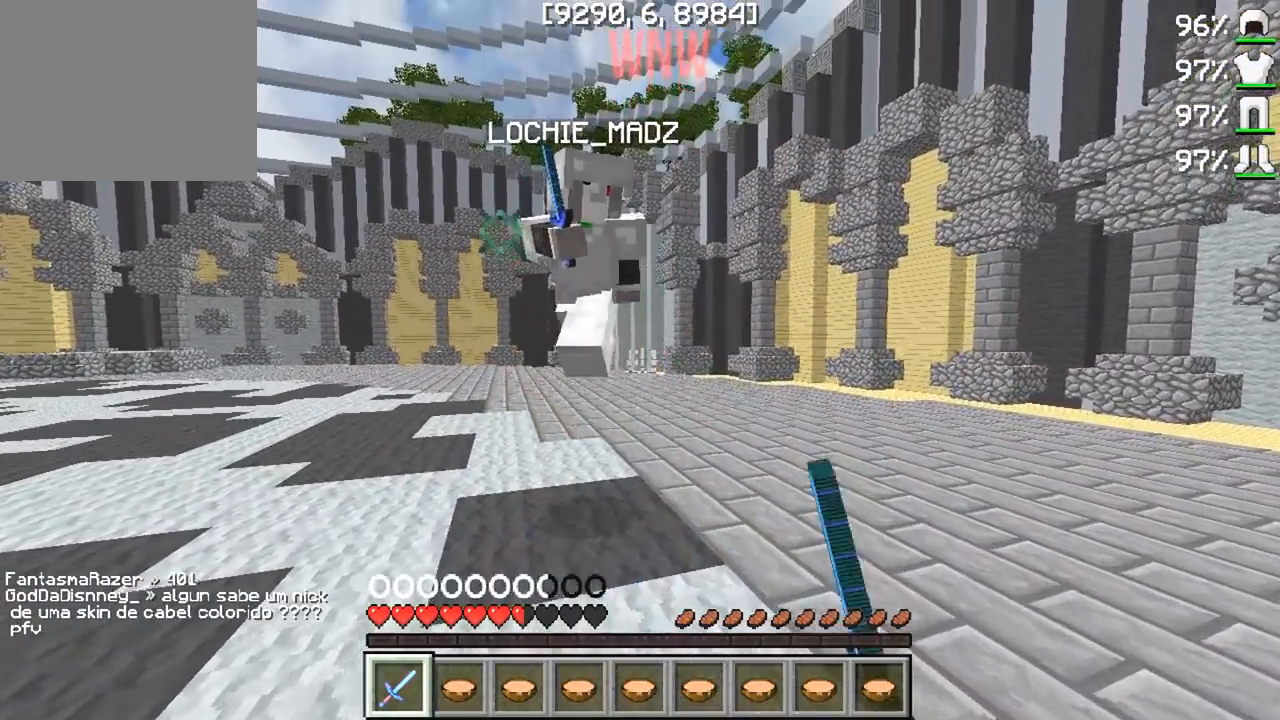
{"keys": ["w"], "events": []}
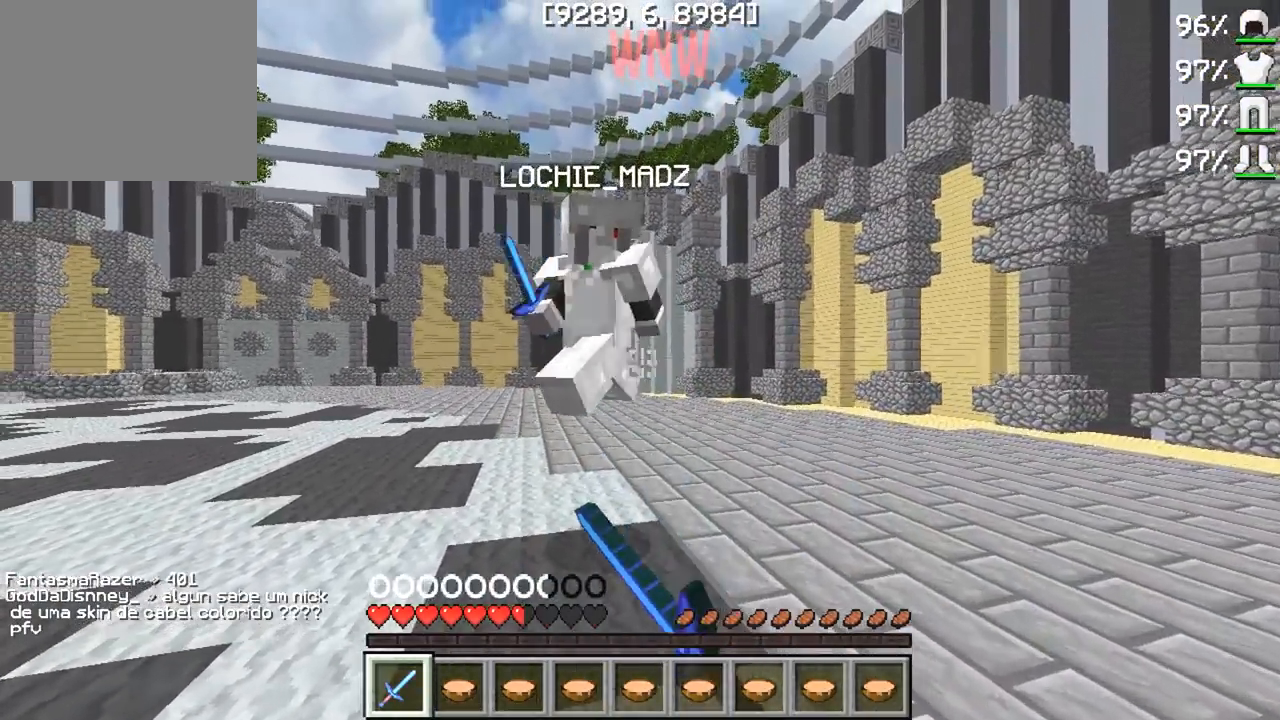
{"keys": ["s", "w"], "events": [[450, "s", "down"]]}
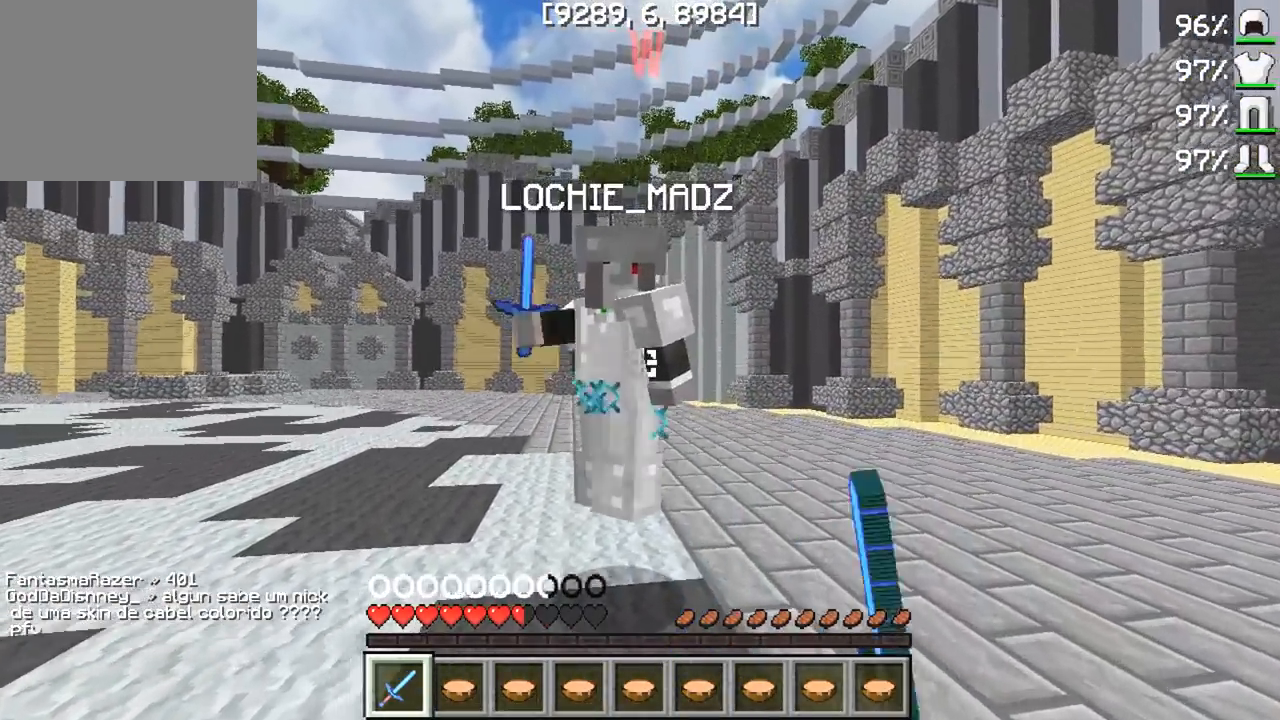
{"keys": ["s", "w"], "events": [[117, "w", "up"], [450, "w", "down"]]}
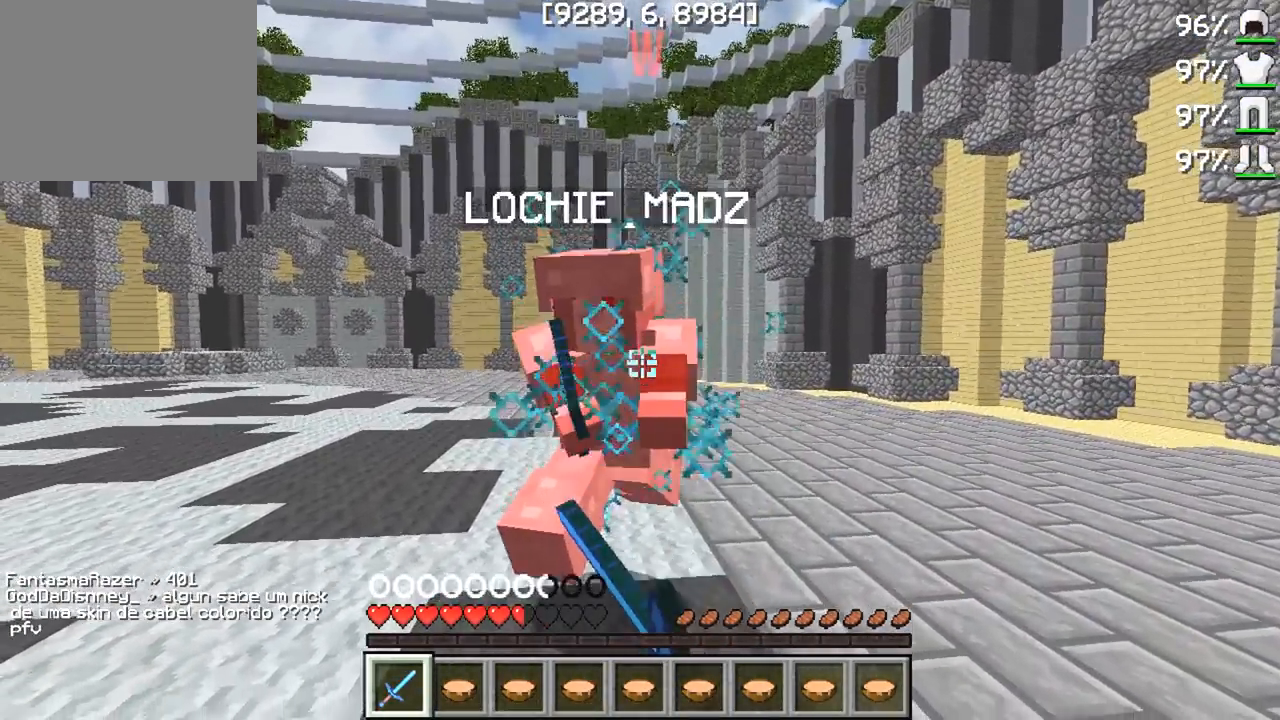
{"keys": ["w"], "events": [[383, "s", "up"]]}
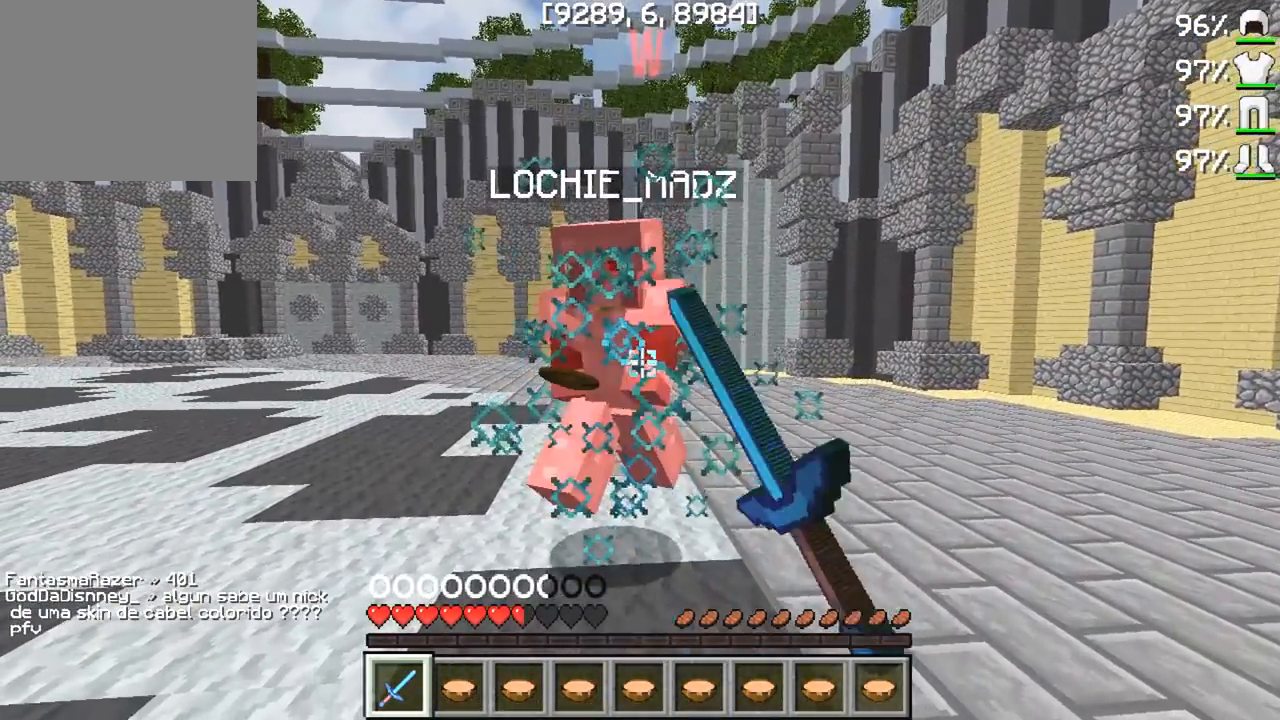
{"keys": ["w"], "events": []}
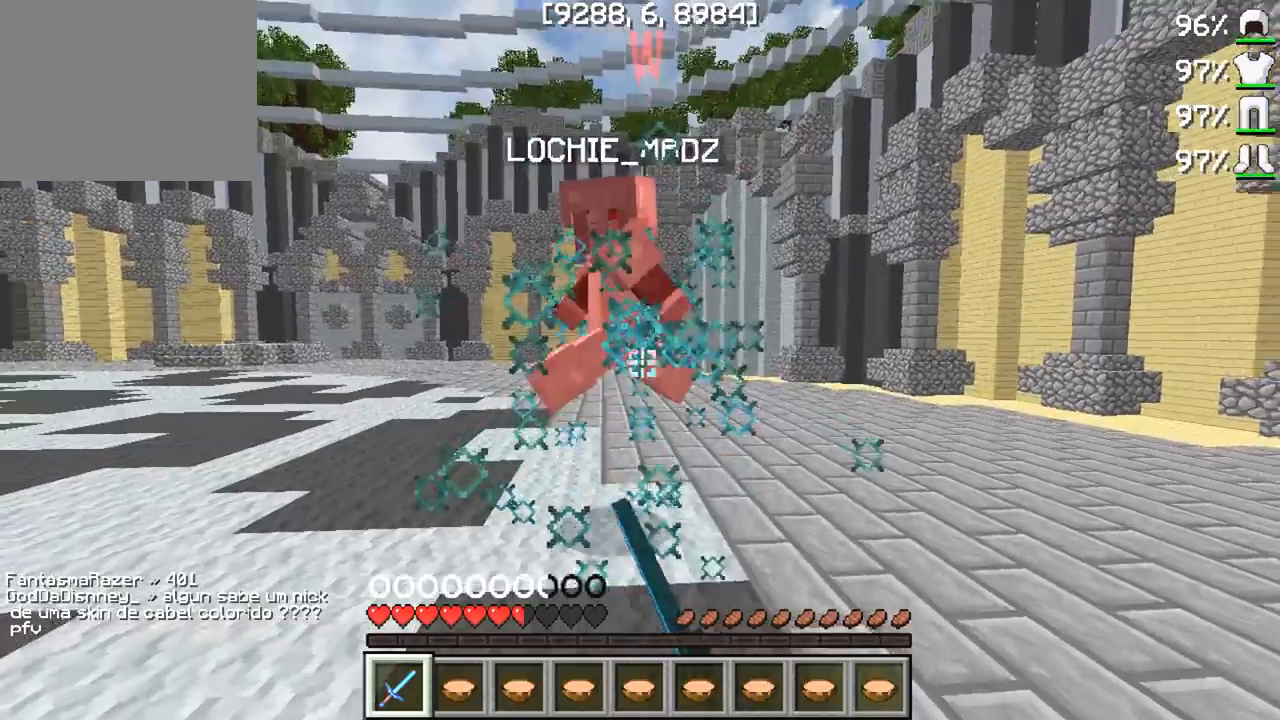
{"keys": ["w"], "events": []}
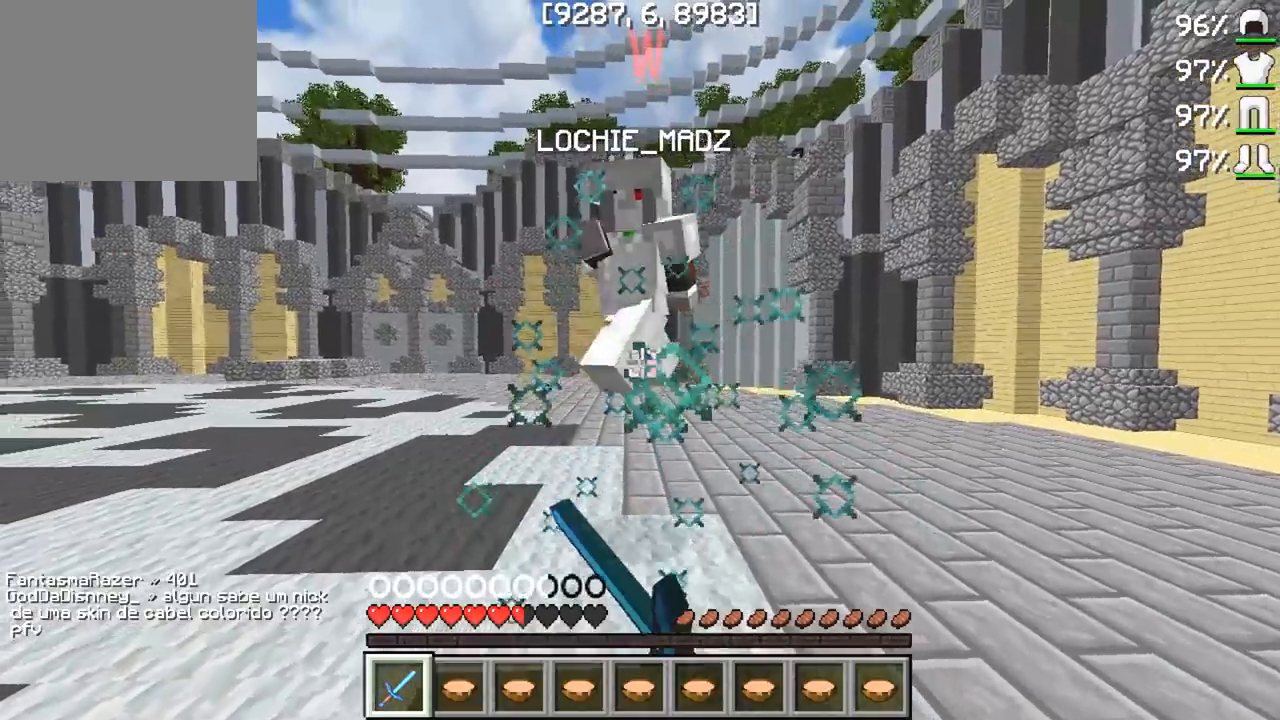
{"keys": ["w"], "events": []}
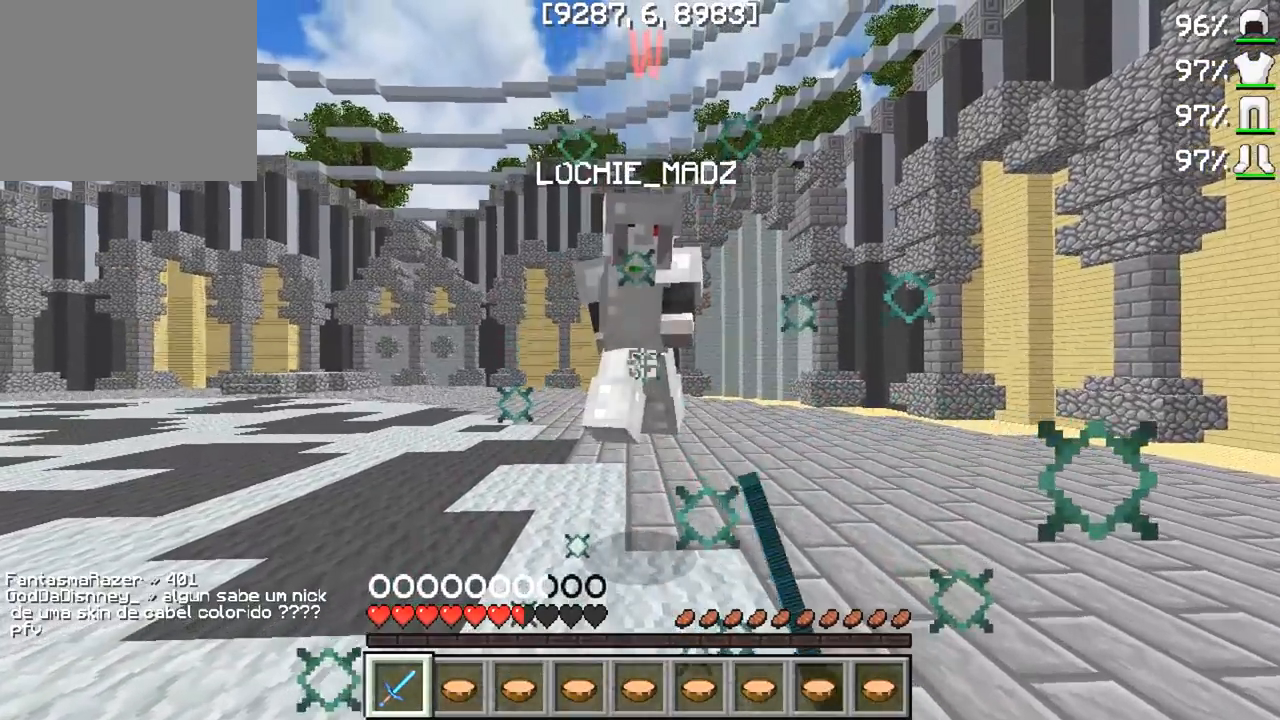
{"keys": ["s"], "events": [[117, "s", "down"], [250, "w", "up"]]}
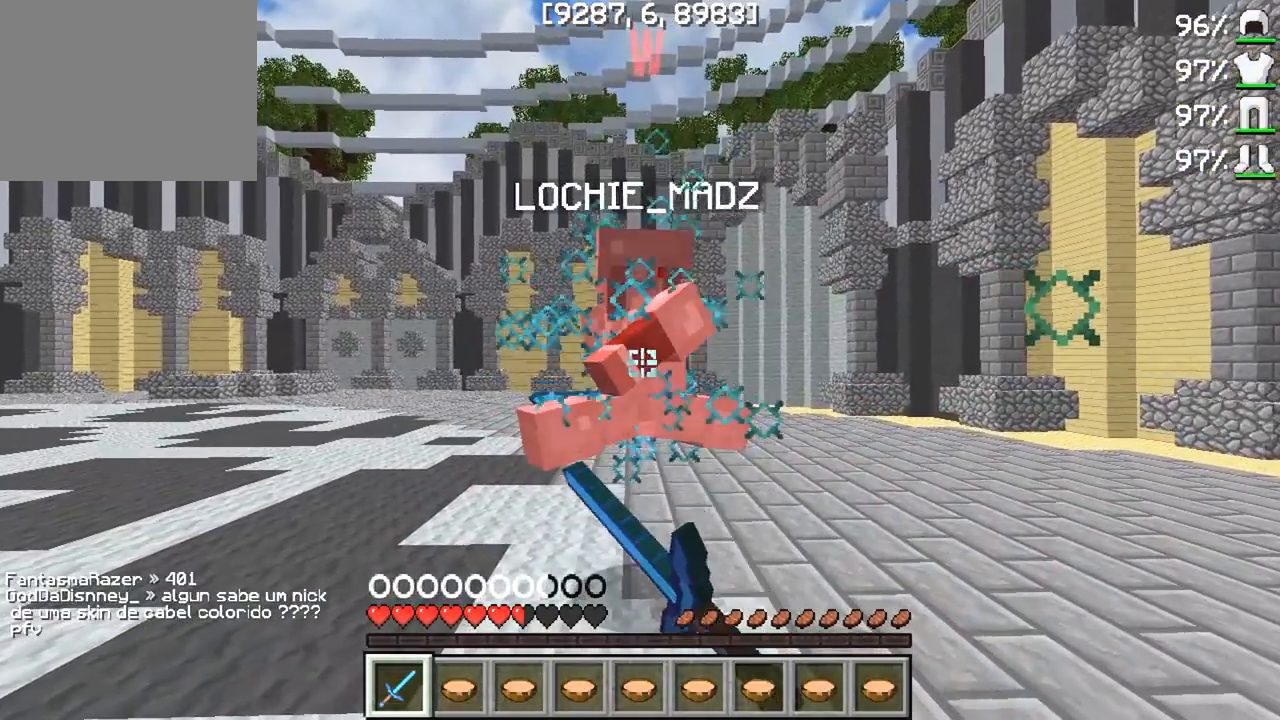
{"keys": ["w"], "events": [[117, "w", "down"], [417, "s", "up"]]}
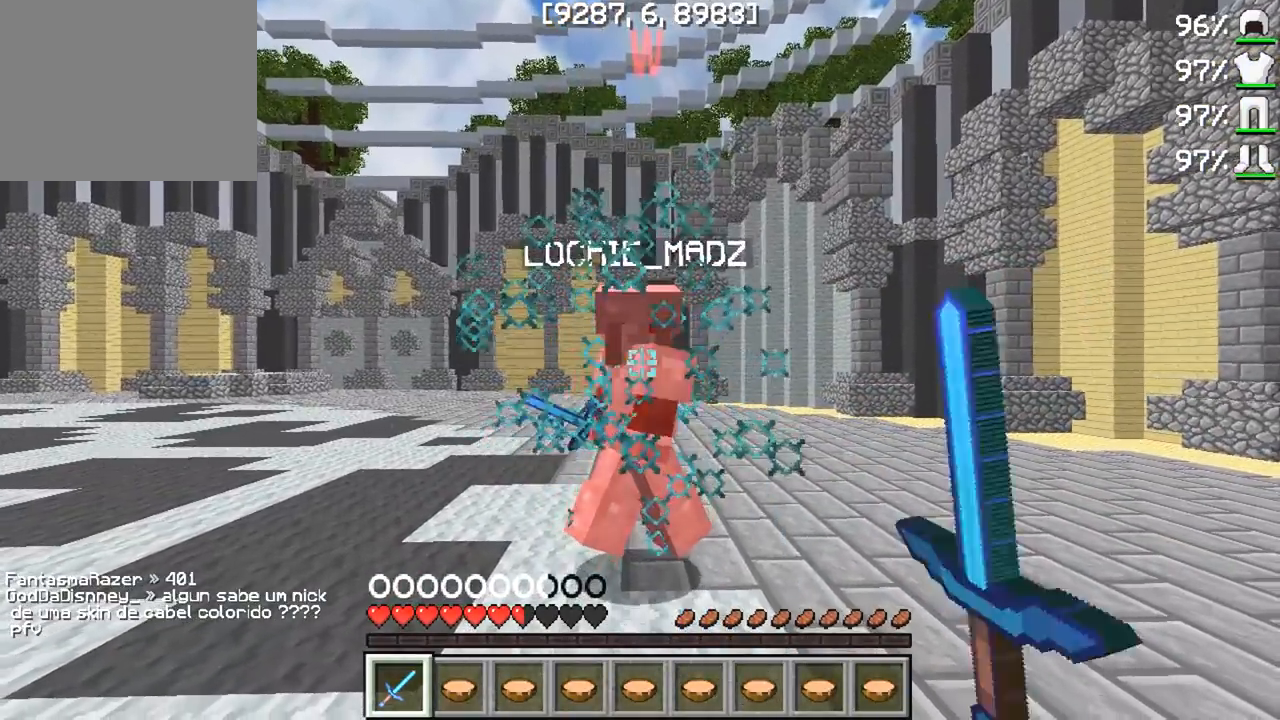
{"keys": ["w"], "events": []}
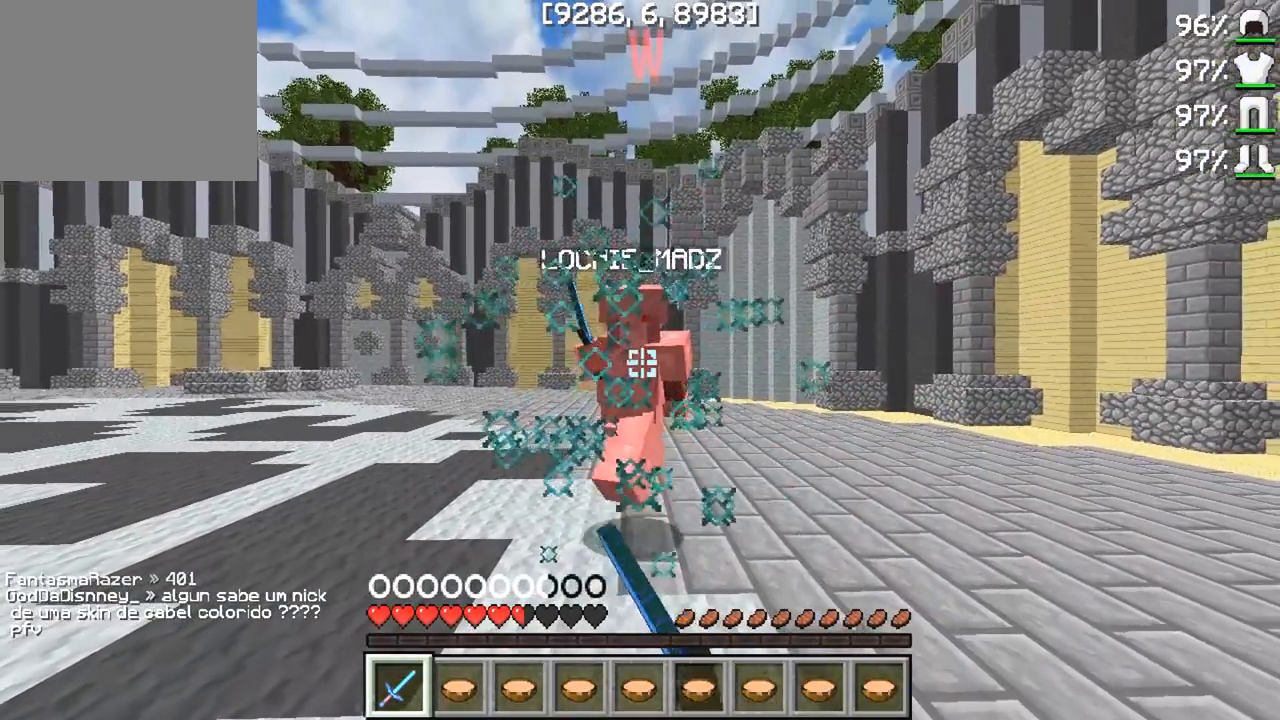
{"keys": ["w"], "events": []}
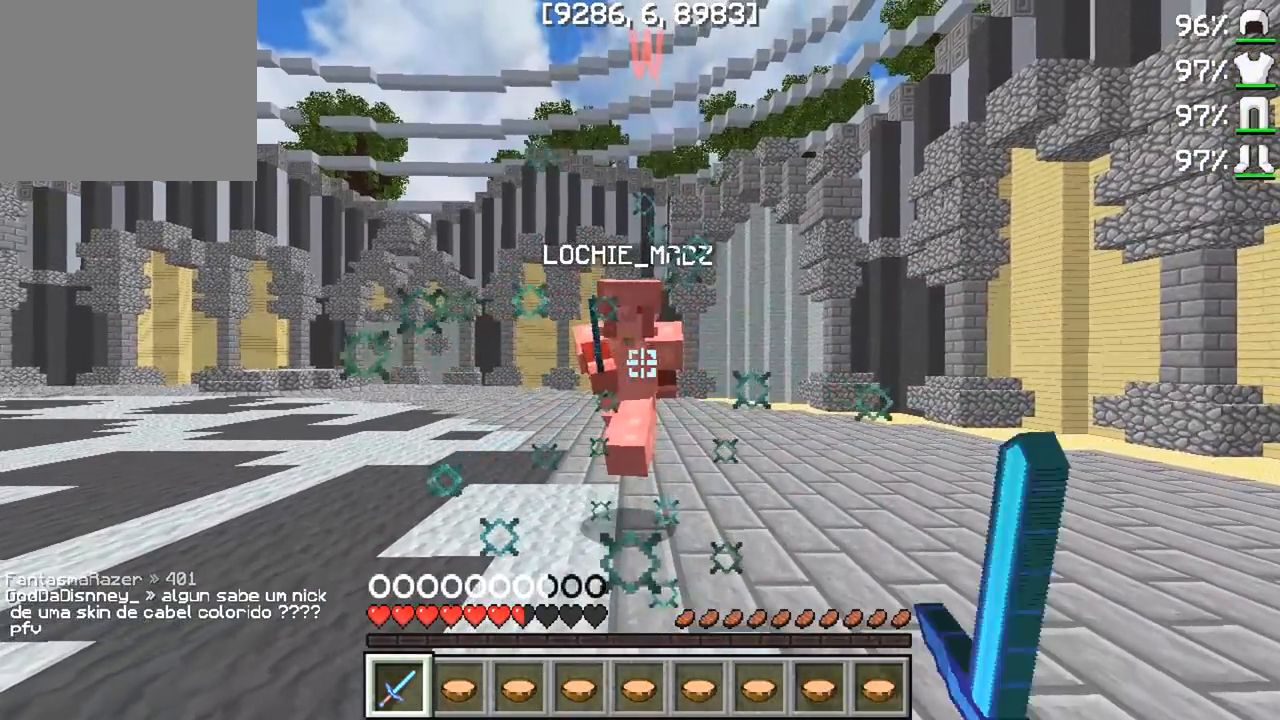
{"keys": ["w"], "events": []}
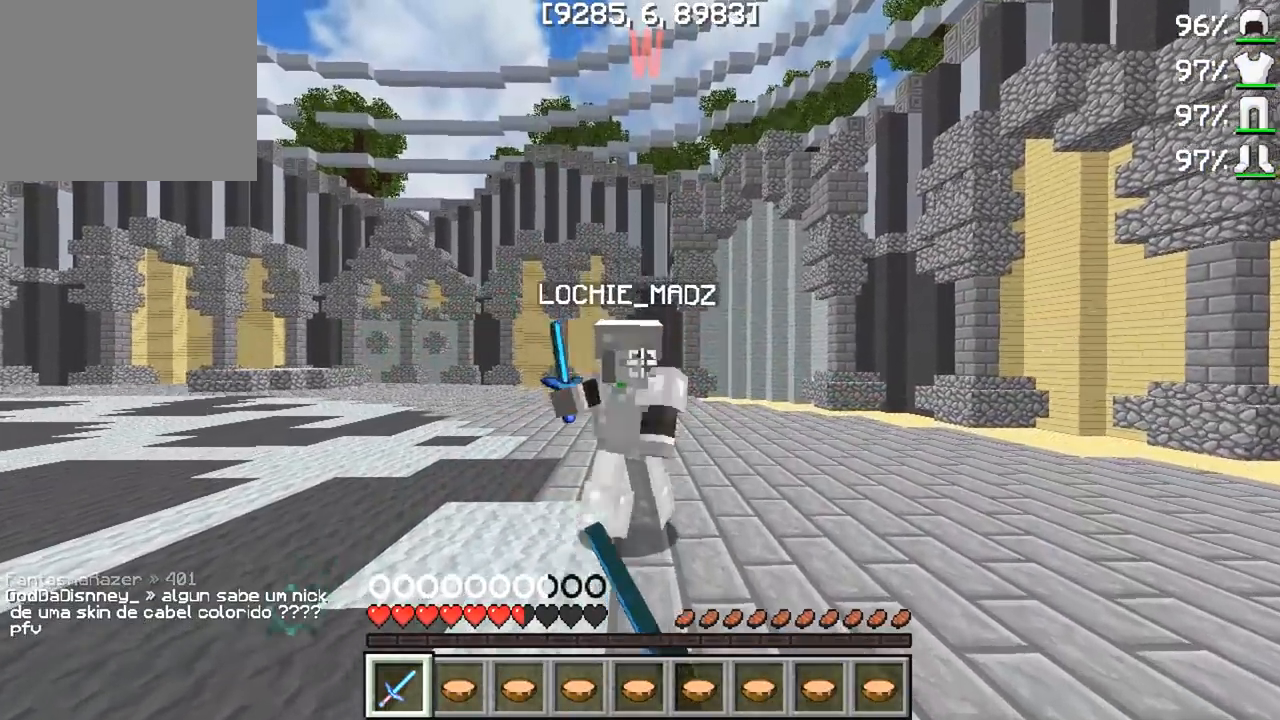
{"keys": ["s", "w"], "events": [[383, "s", "down"]]}
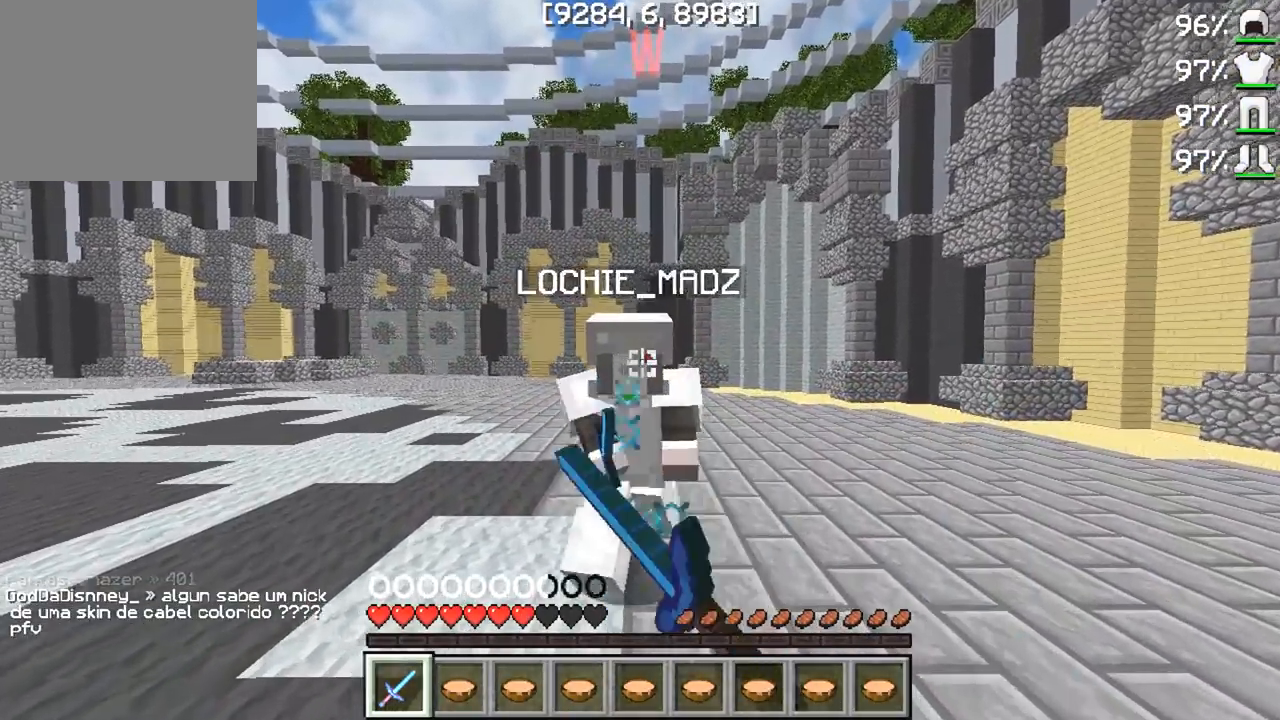
{"keys": ["s", "w"], "events": [[50, "w", "up"], [483, "w", "down"]]}
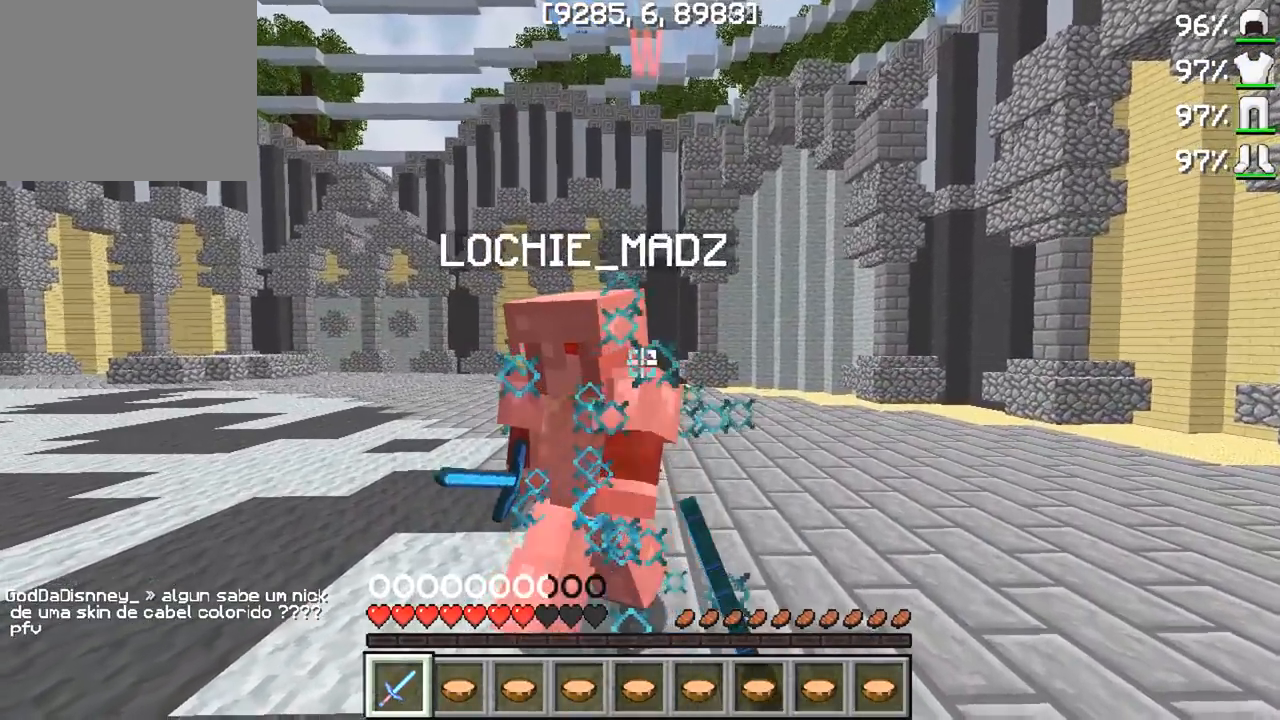
{"keys": ["w"], "events": [[183, "s", "up"]]}
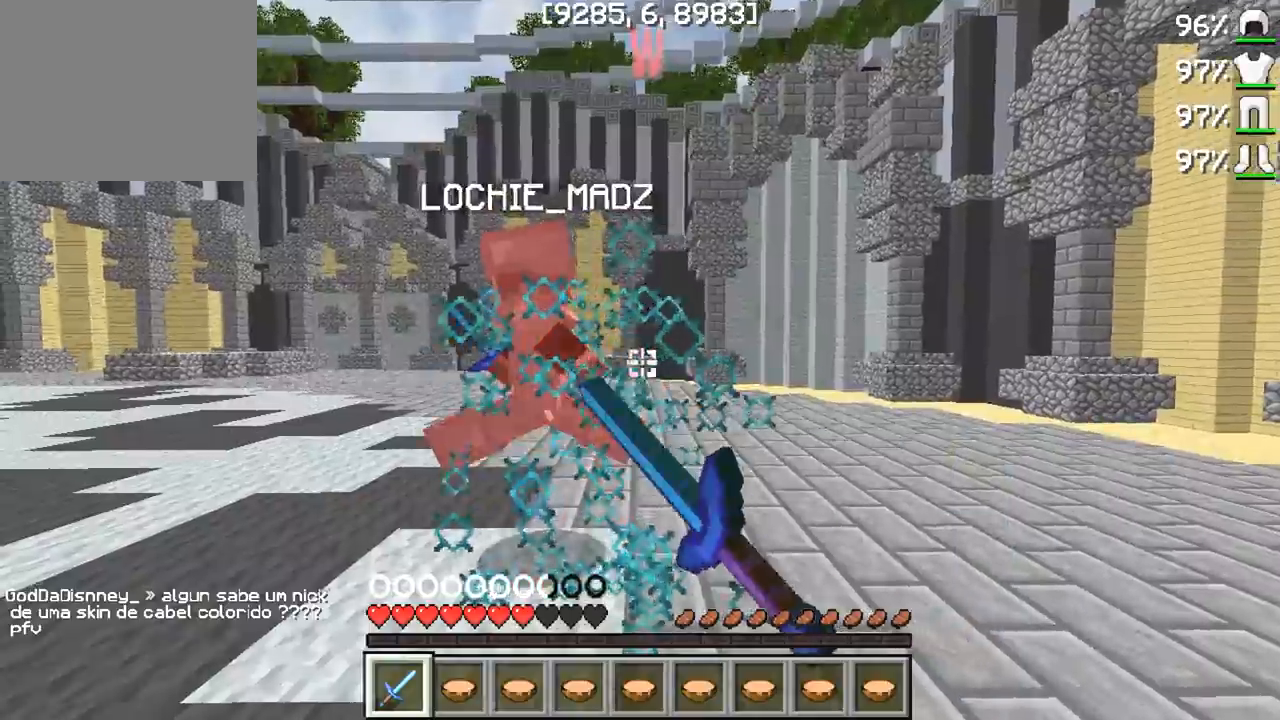
{"keys": ["w"], "events": []}
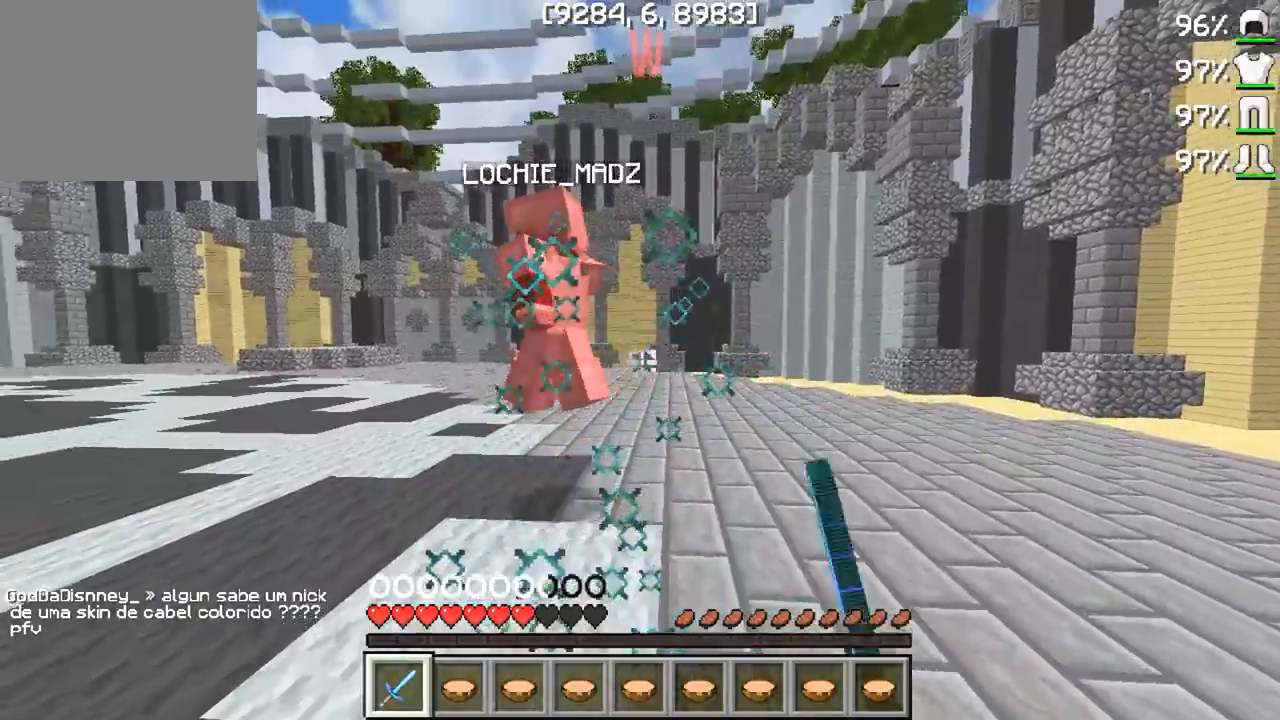
{"keys": ["w"], "events": []}
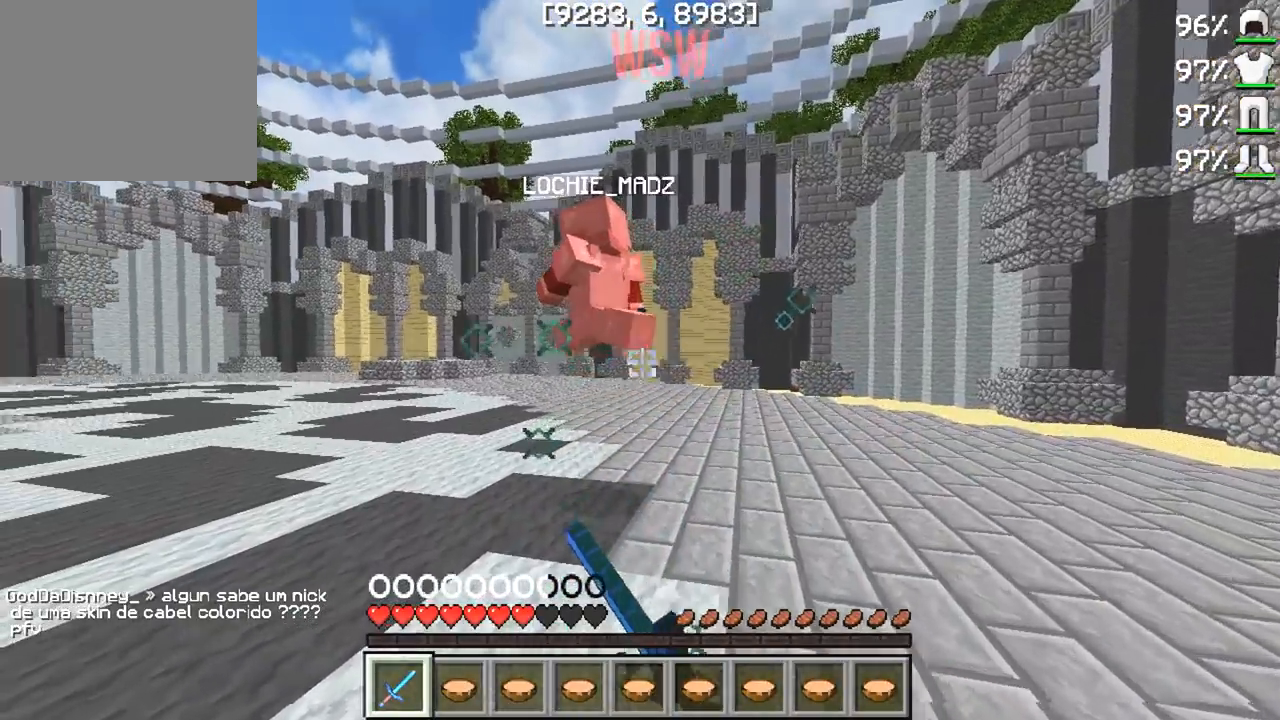
{"keys": ["w"], "events": []}
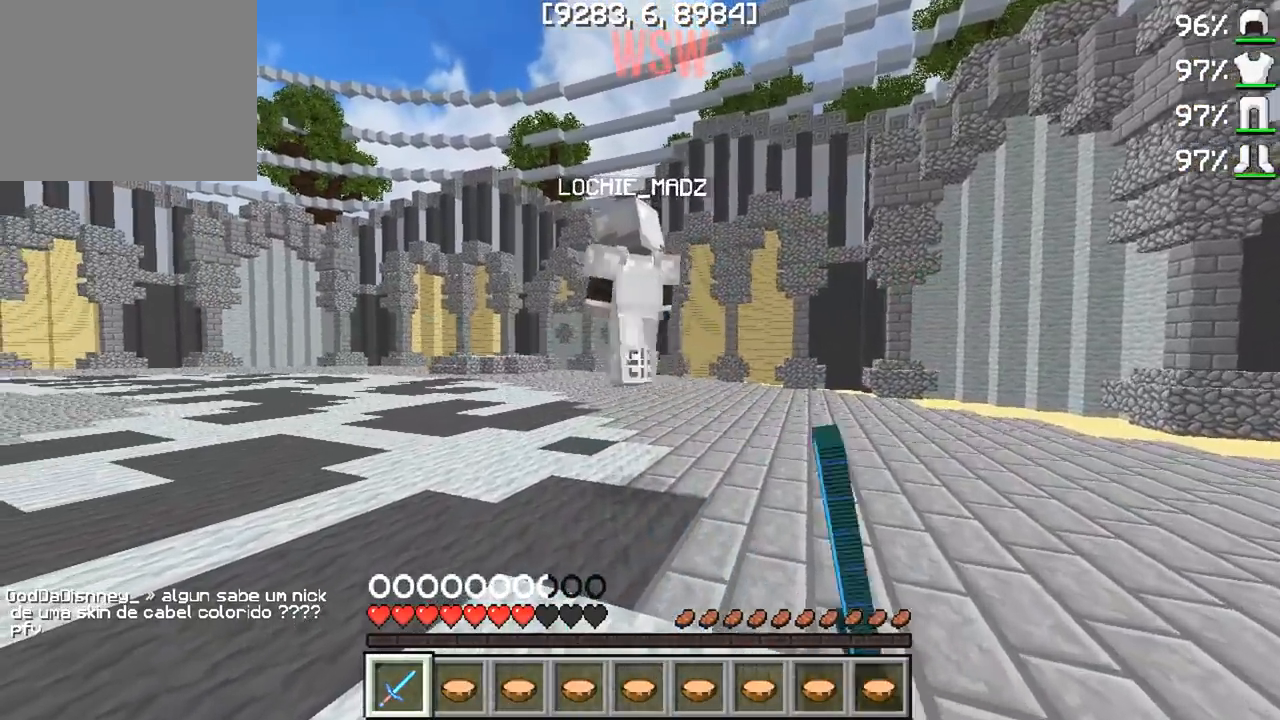
{"keys": ["a", "w"], "events": [[200, "a", "down"]]}
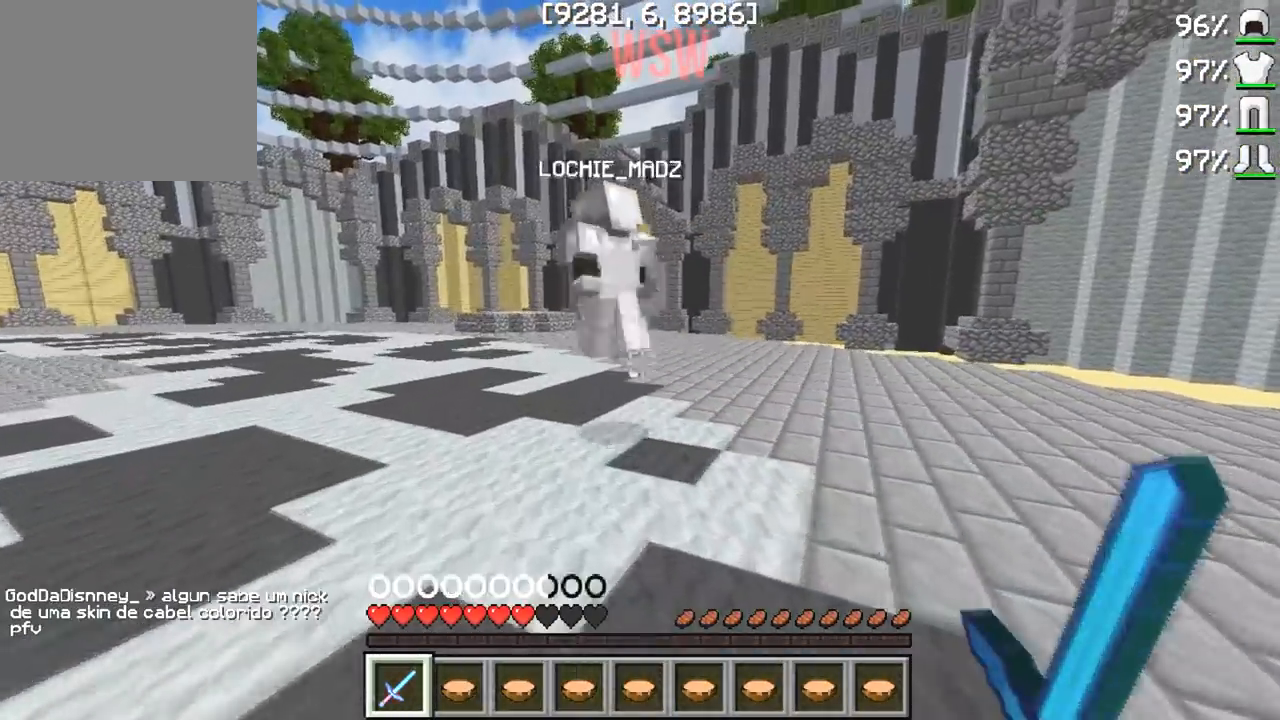
{"keys": ["a", "w"], "events": []}
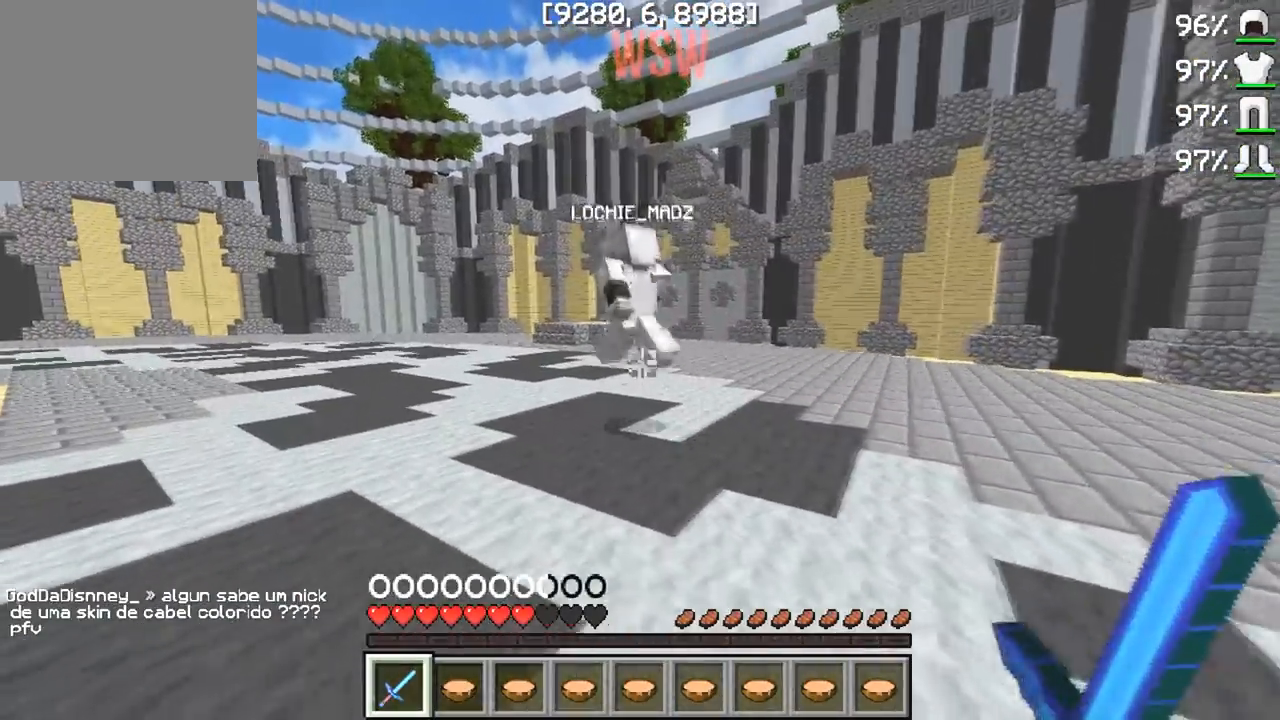
{"keys": ["a", "w"], "events": [[117, "a", "up"], [333, "a", "down"]]}
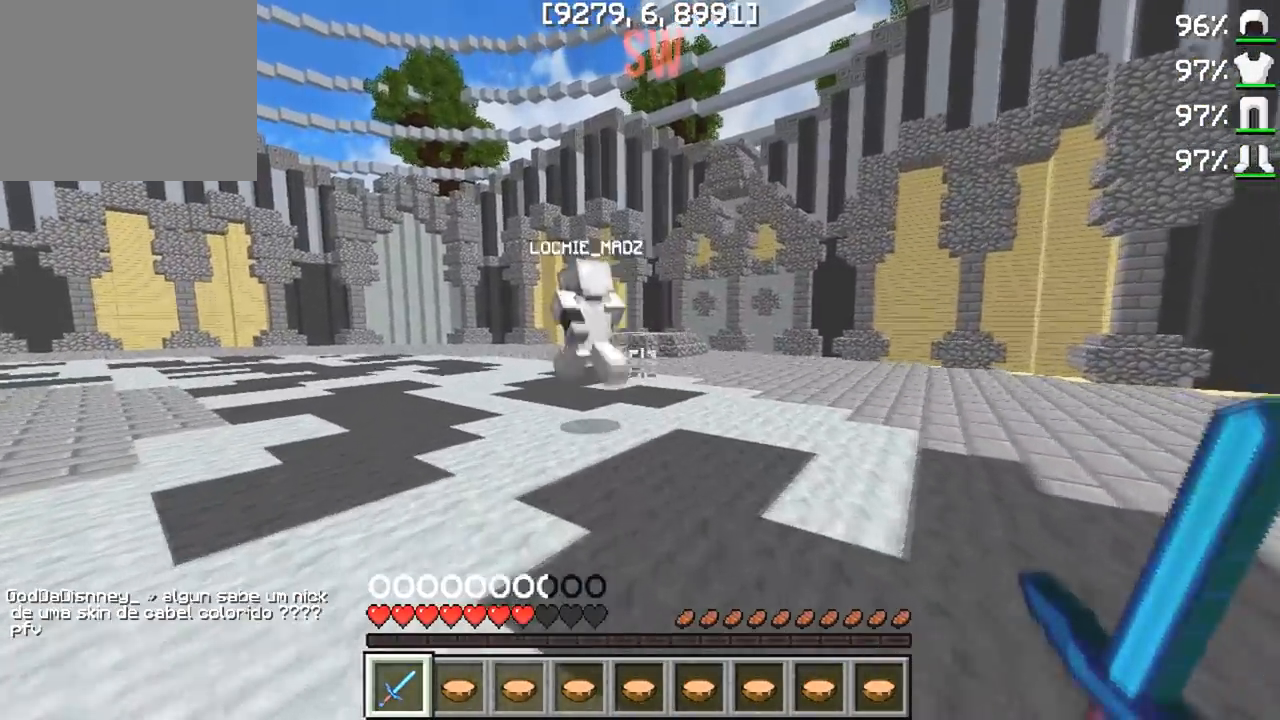
{"keys": ["a", "w"], "events": []}
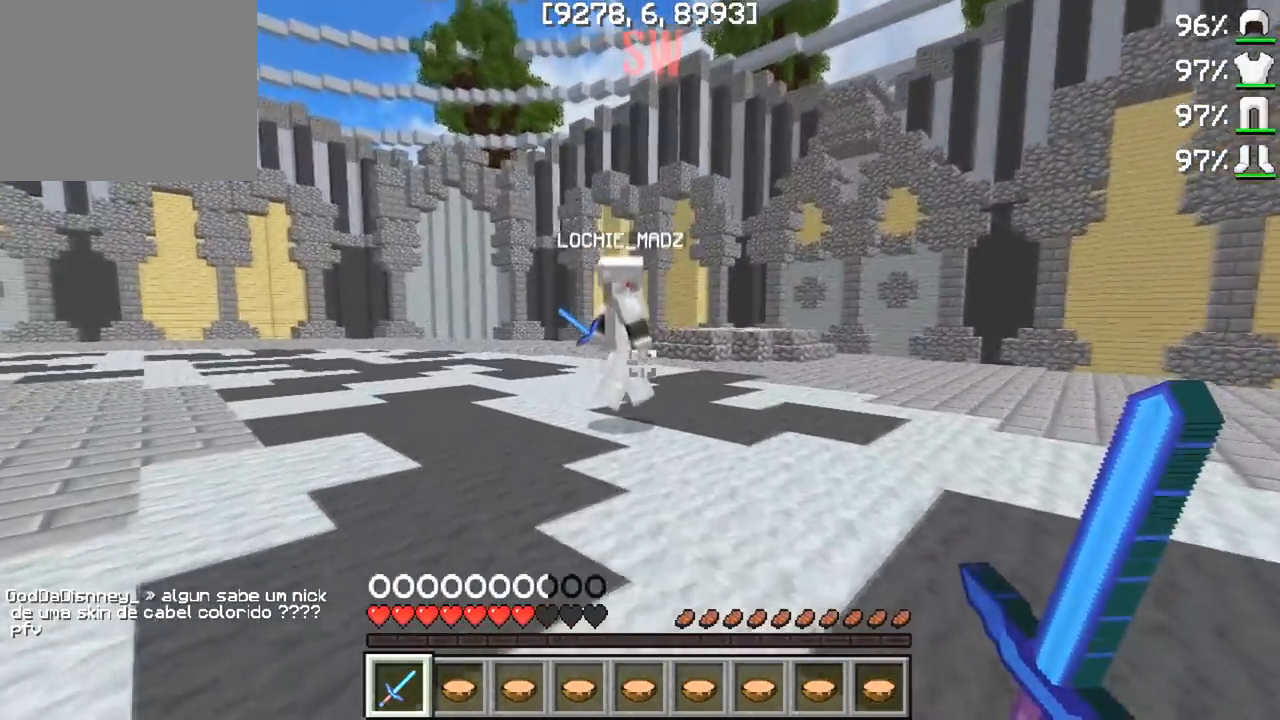
{"keys": ["a", "w"], "events": []}
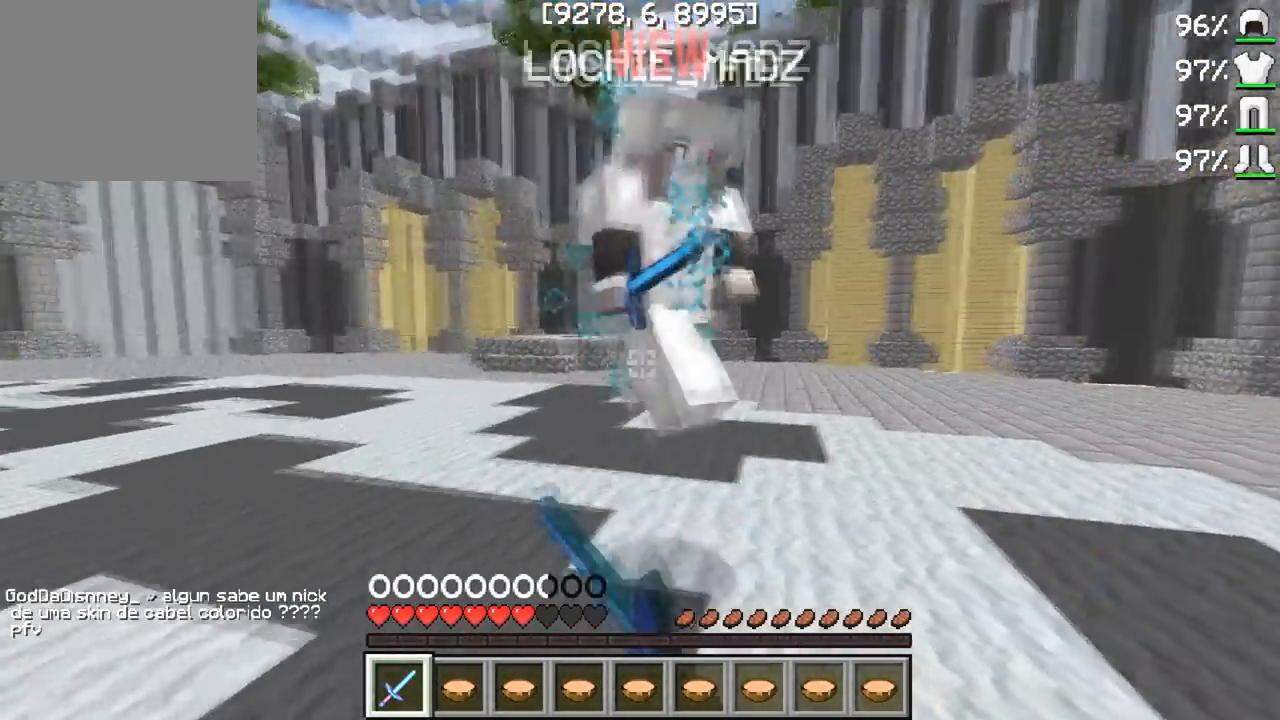
{"keys": ["a", "w"], "events": []}
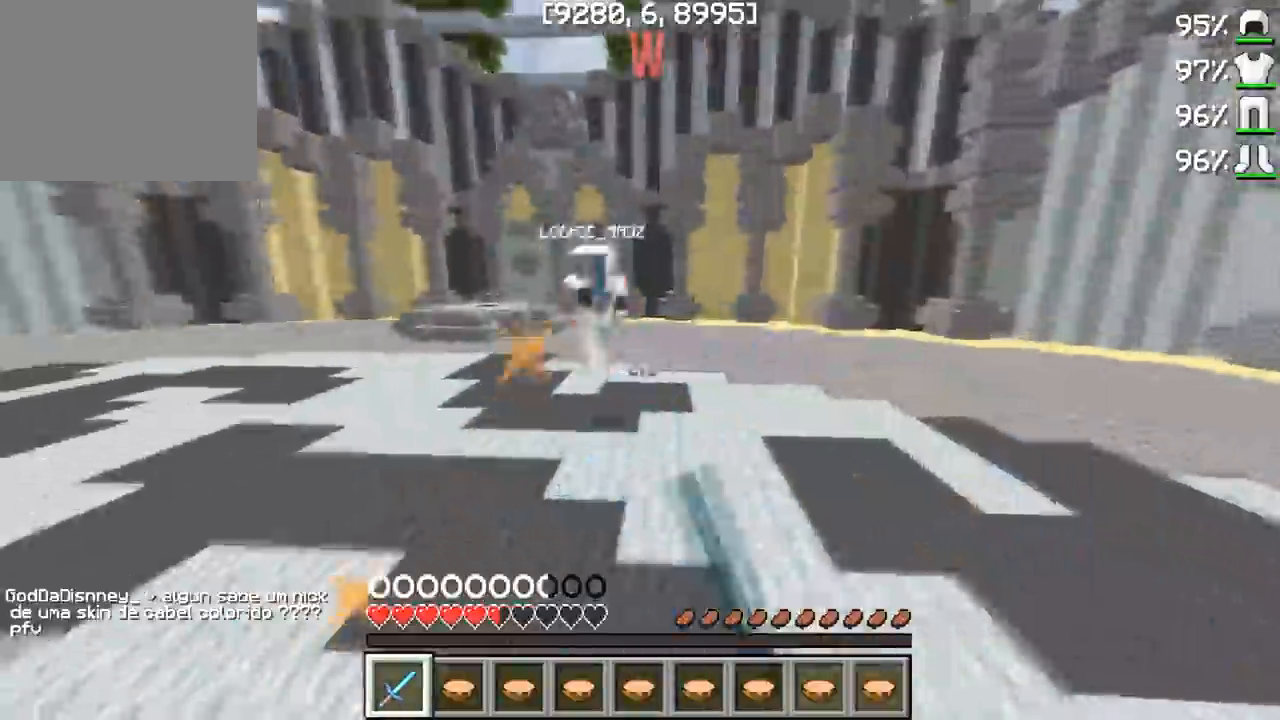
{"keys": ["d", "w"], "events": [[50, "a", "up"], [50, "d", "down"], [83, "w", "up"], [183, "w", "down"], [217, "w", "up"], [350, "w", "down"]]}